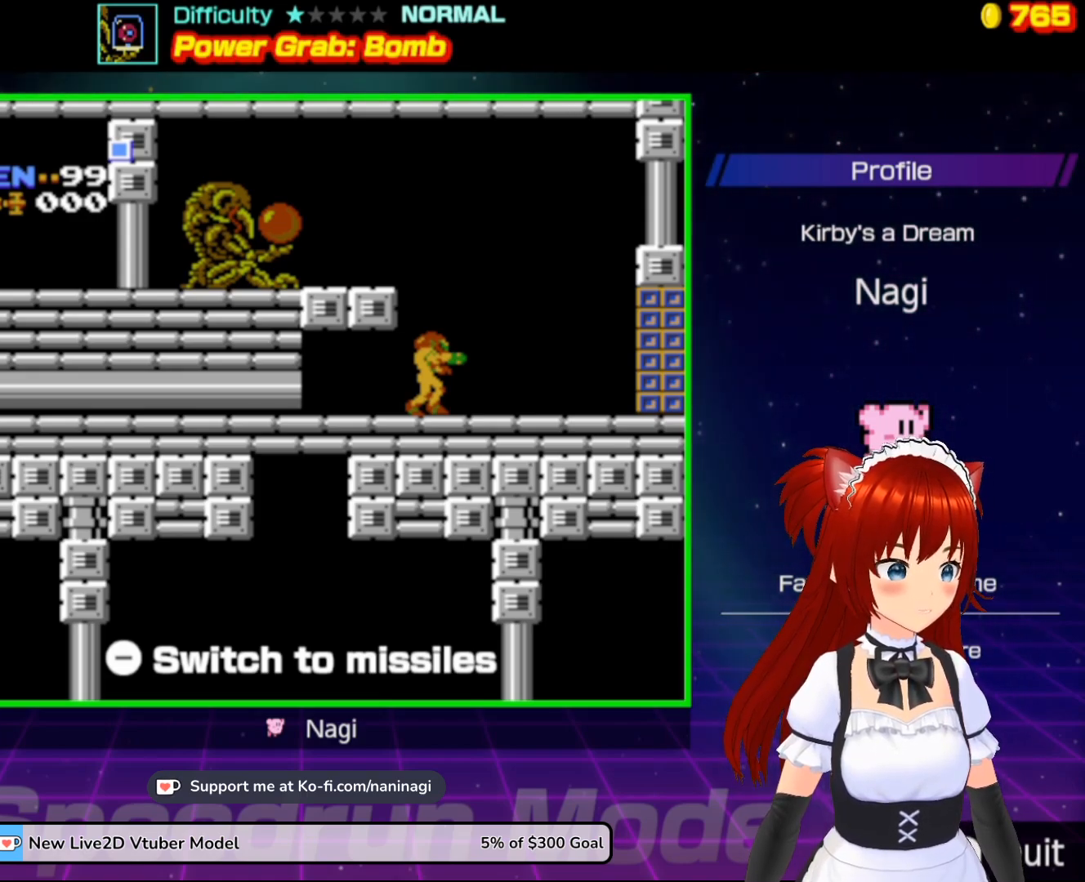
Gameplay with a controller (Nintendo layout); each line is a JSON object with the inputs held at the frame after it. "events" lists button and stick changes between this image and that frame as [ms after this image, input, new state], when the widget could be followed in between. Not read: L3 R3.
{"buttons": ["DPAD_RIGHT"], "events": [[500, "DPAD_RIGHT", "down"]]}
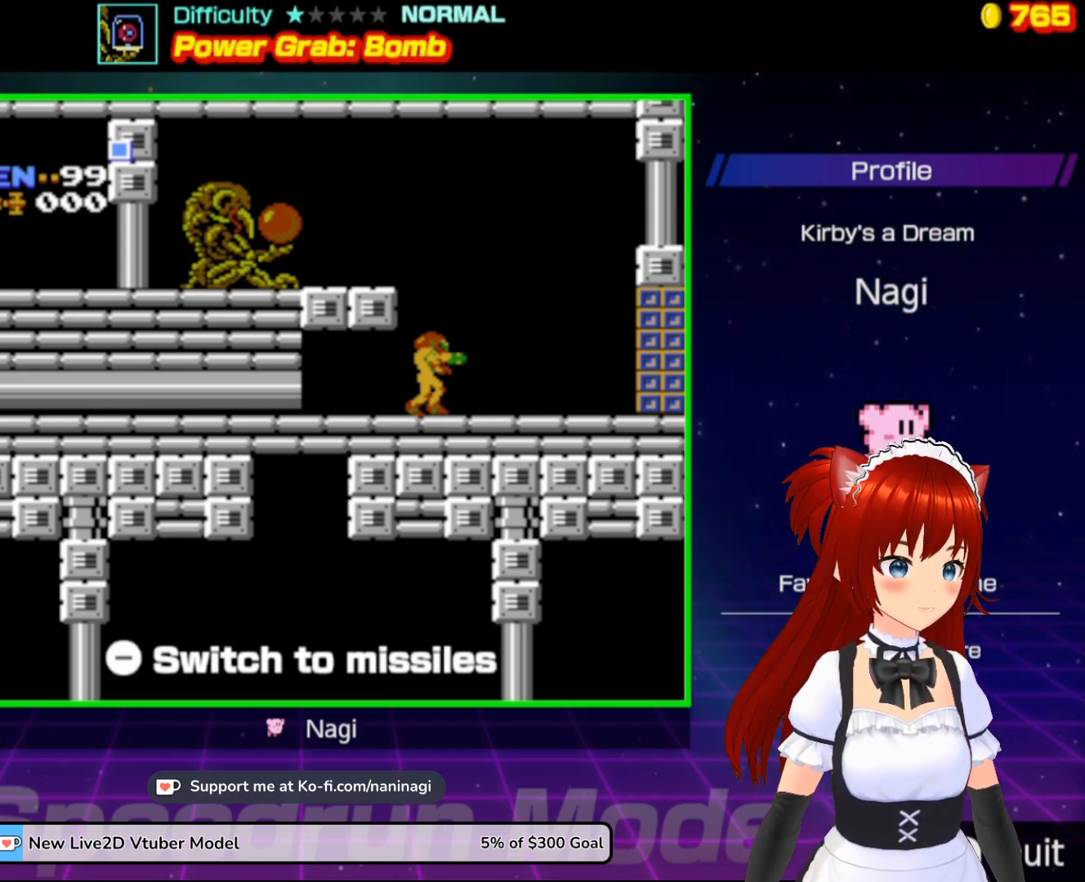
{"buttons": ["DPAD_RIGHT"], "events": []}
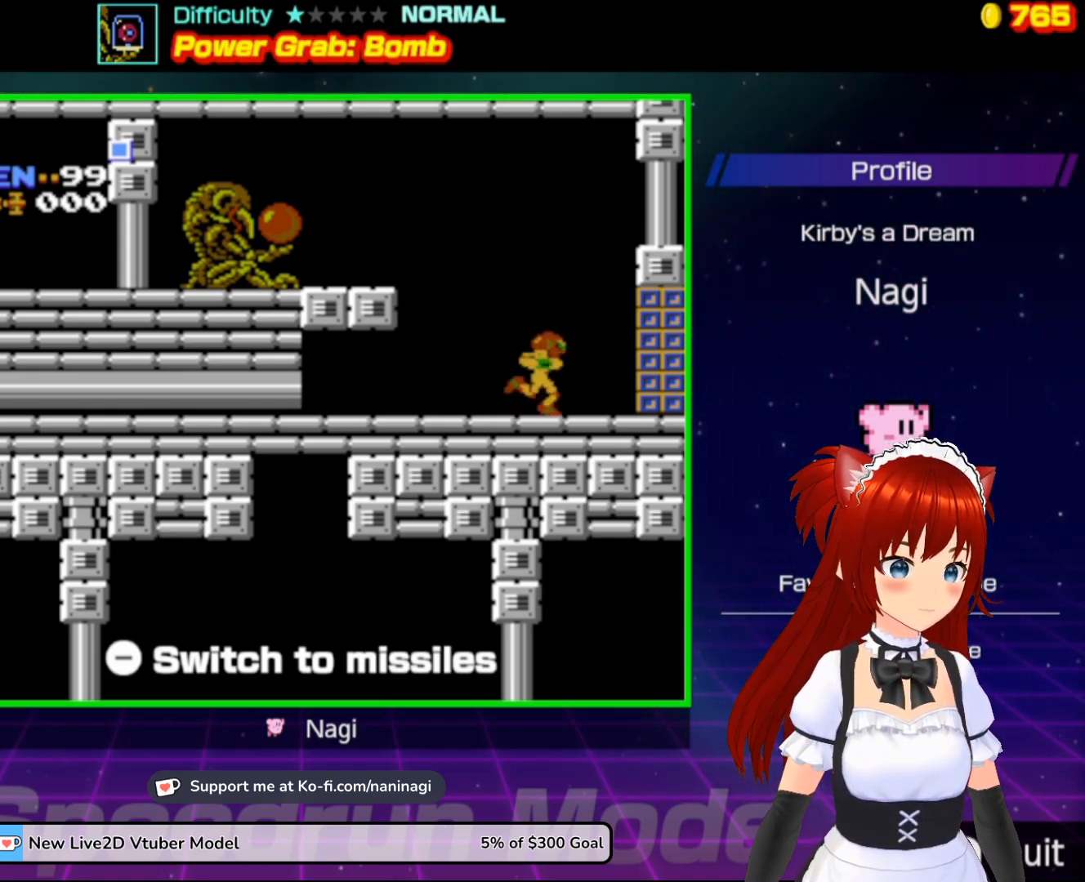
{"buttons": ["DPAD_RIGHT"], "events": []}
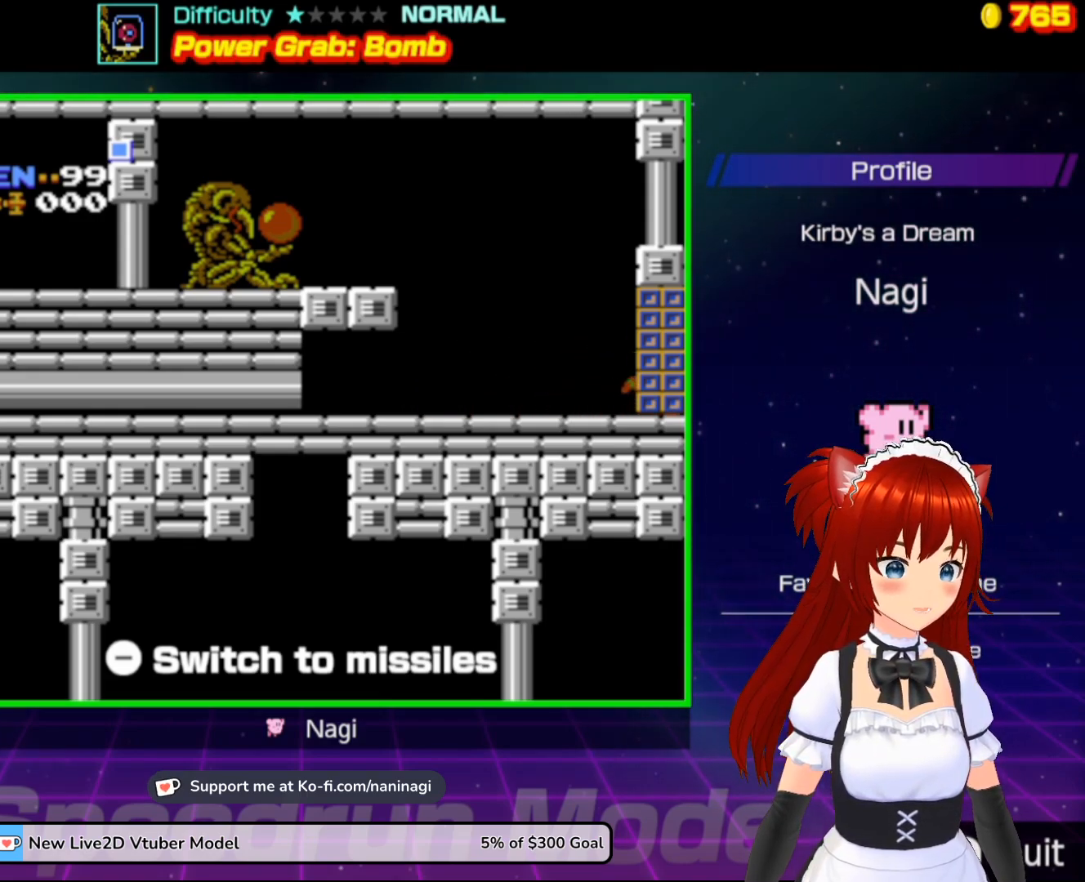
{"buttons": ["DPAD_RIGHT"], "events": []}
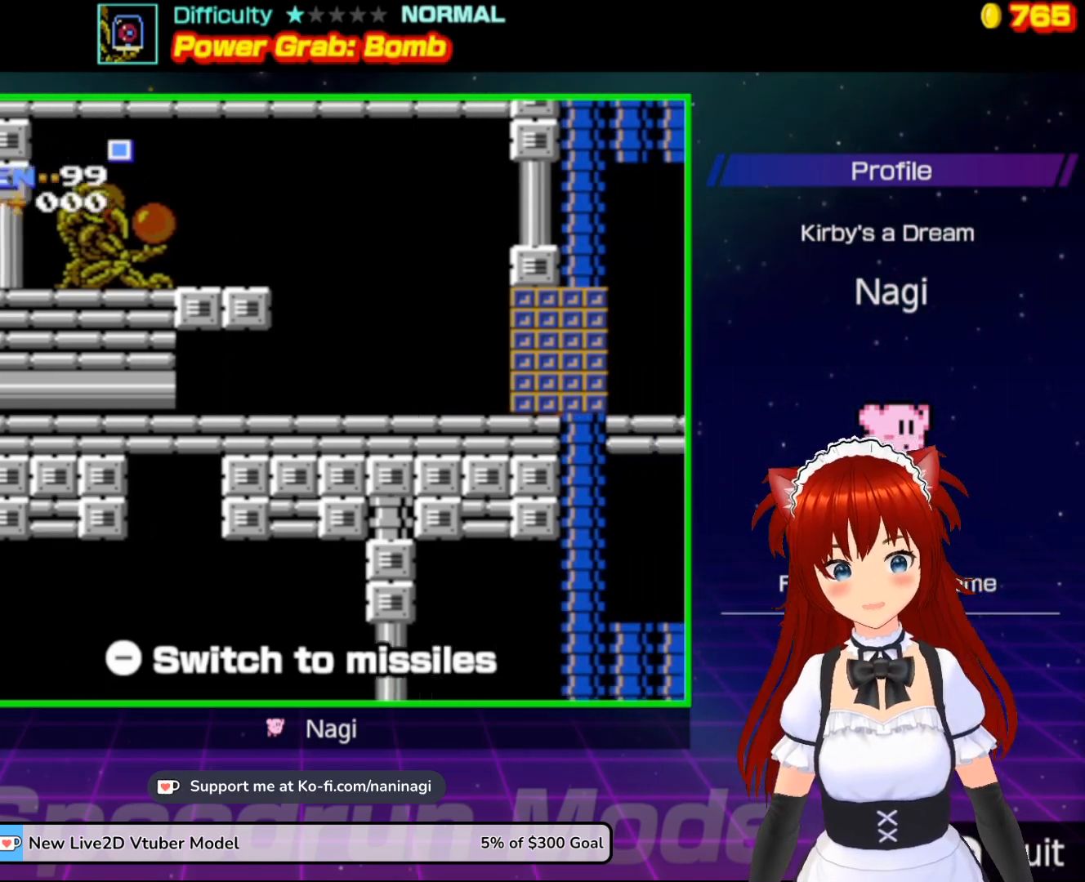
{"buttons": [], "events": [[167, "DPAD_RIGHT", "up"]]}
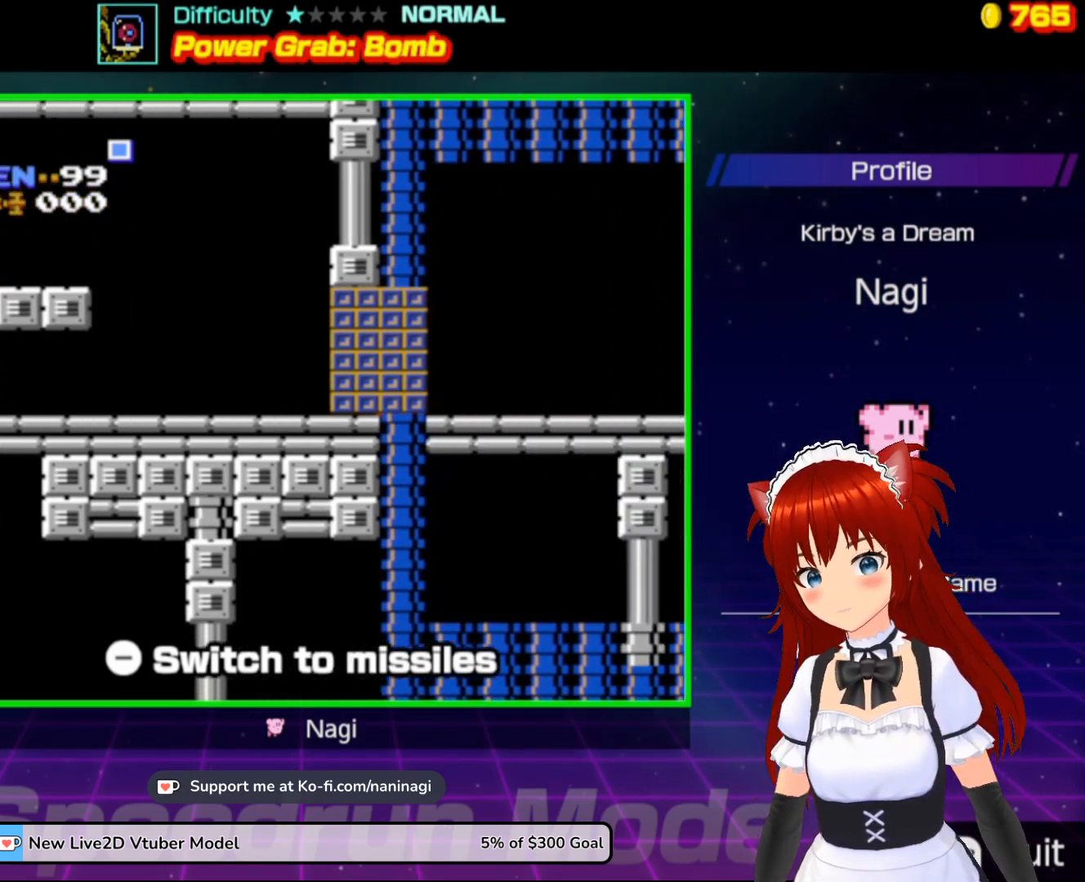
{"buttons": [], "events": []}
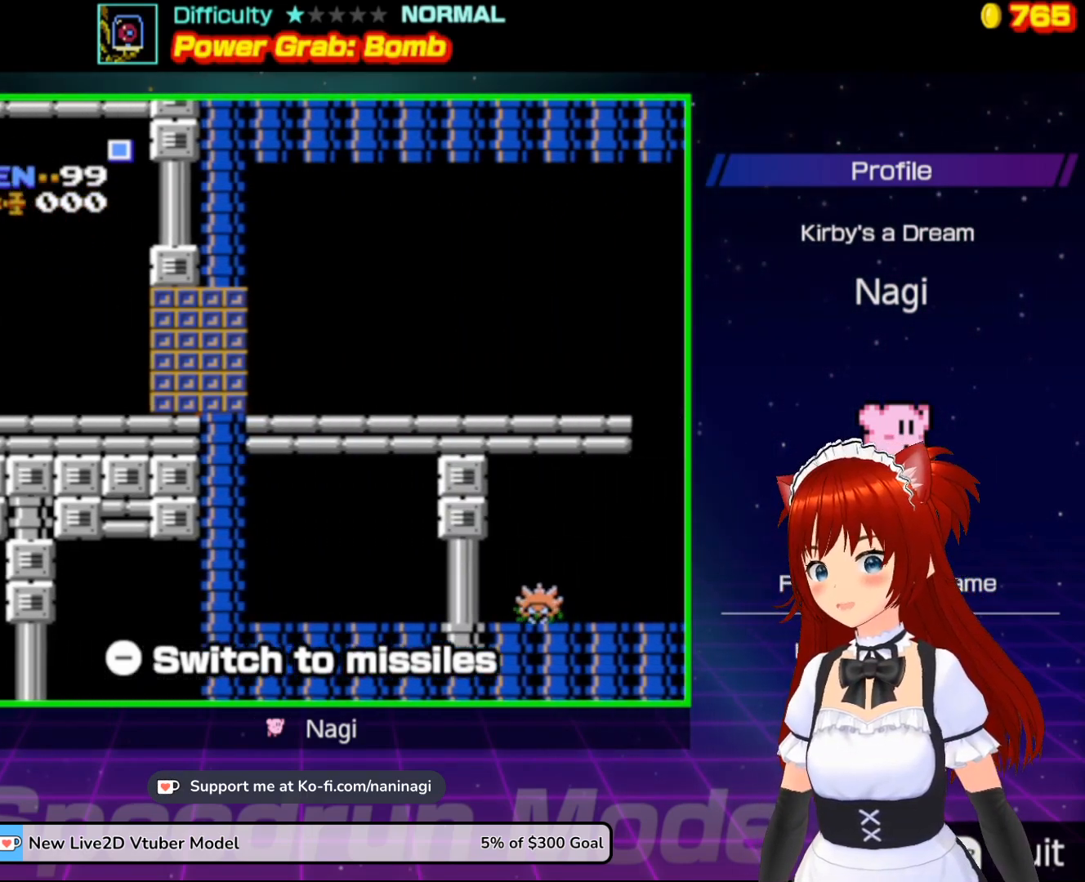
{"buttons": [], "events": []}
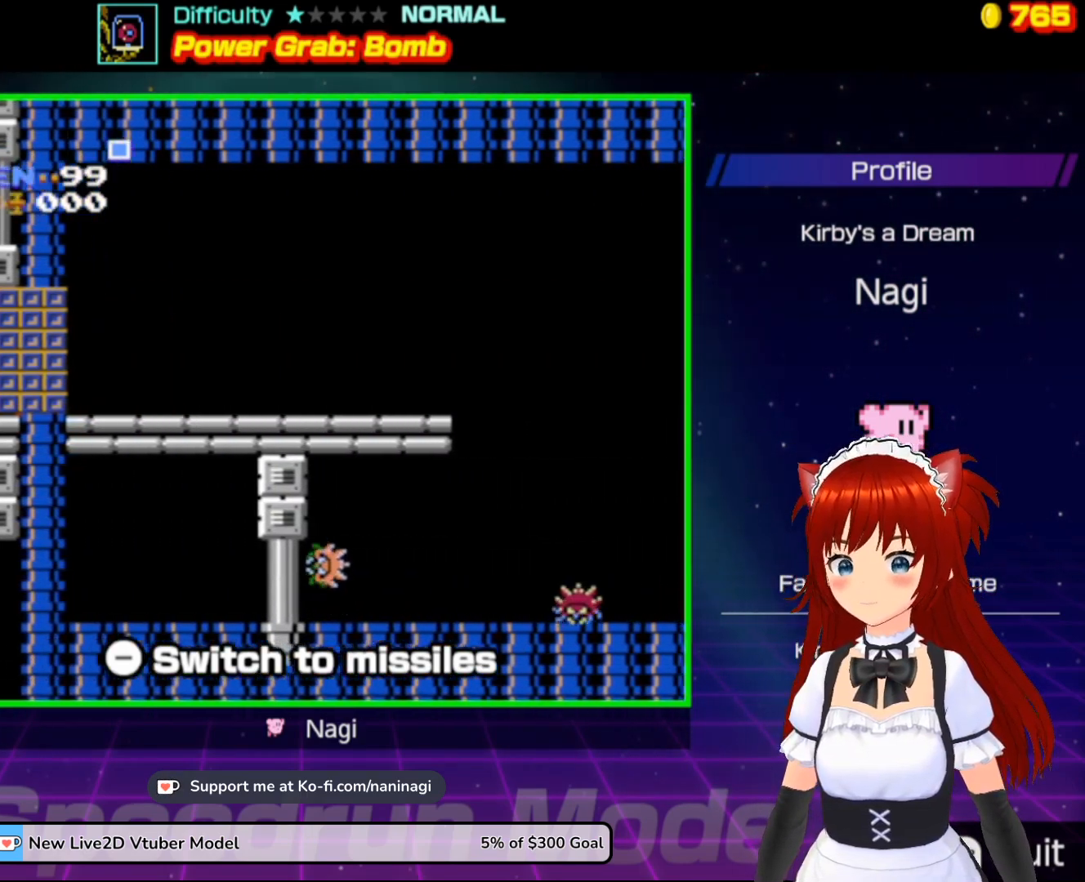
{"buttons": [], "events": []}
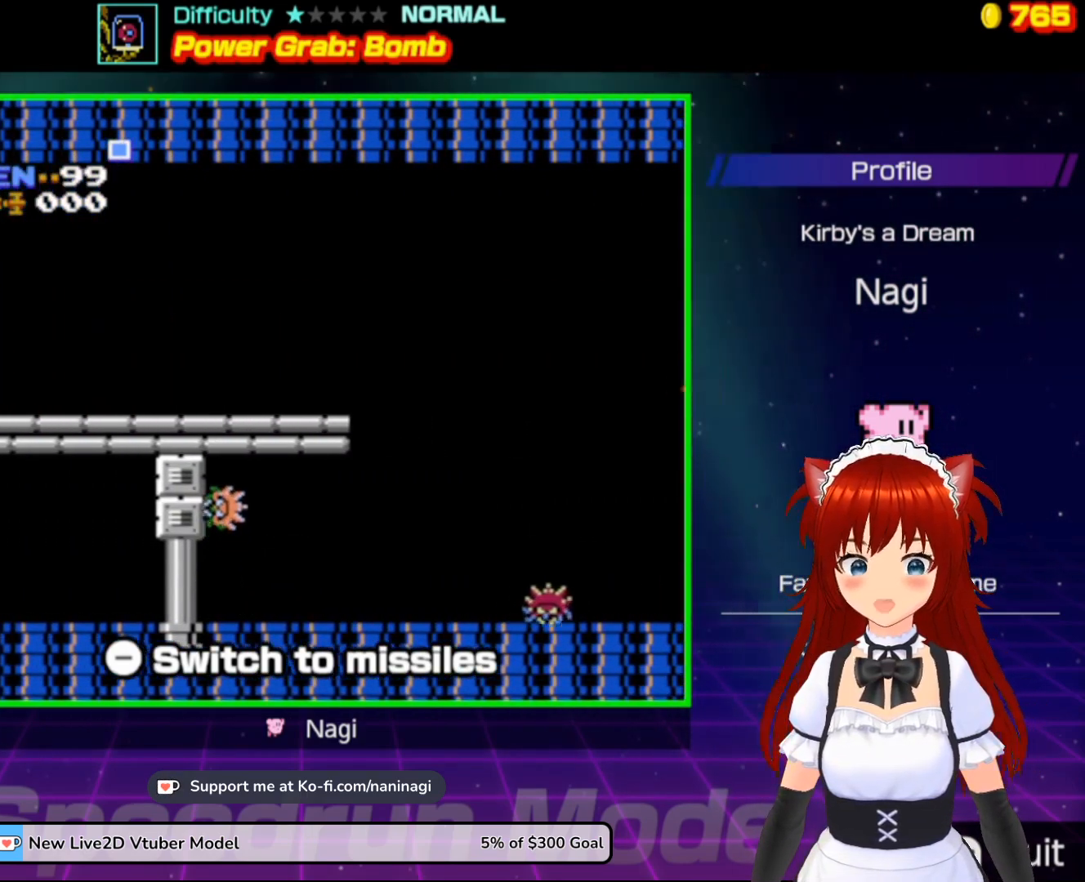
{"buttons": [], "events": []}
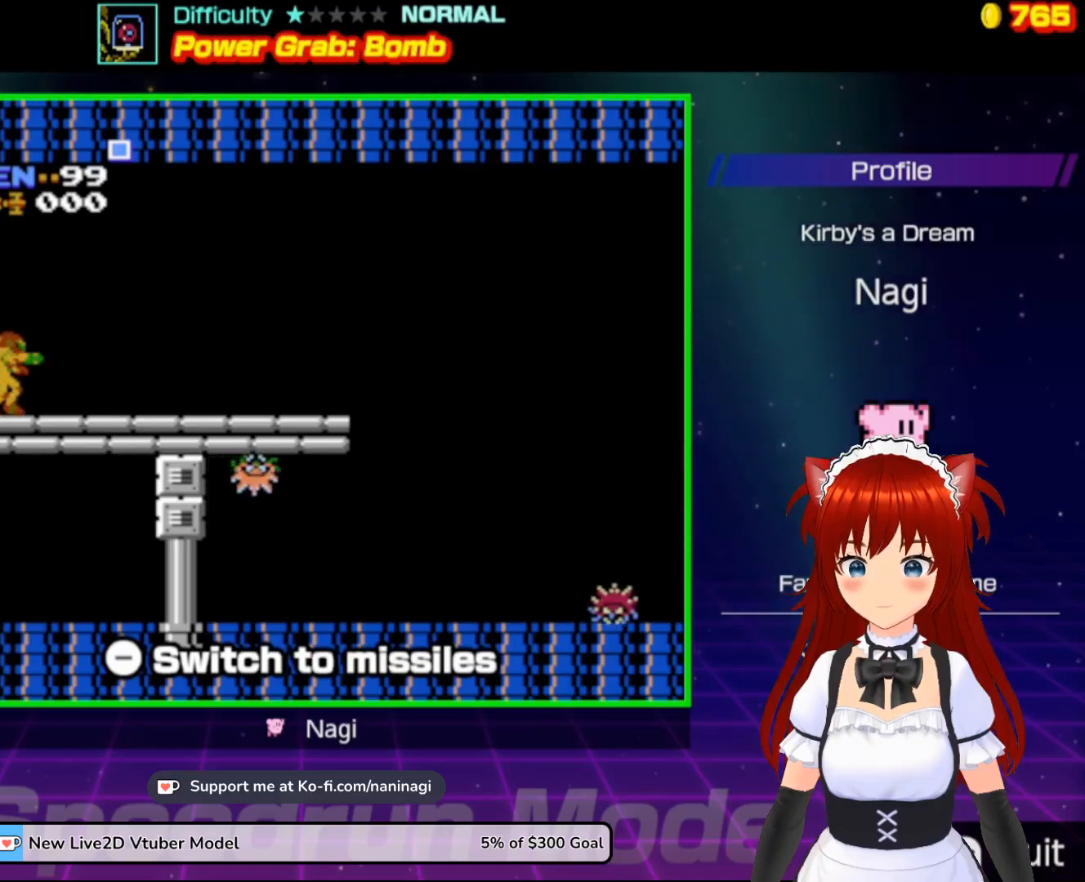
{"buttons": ["DPAD_RIGHT"], "events": [[400, "DPAD_RIGHT", "down"]]}
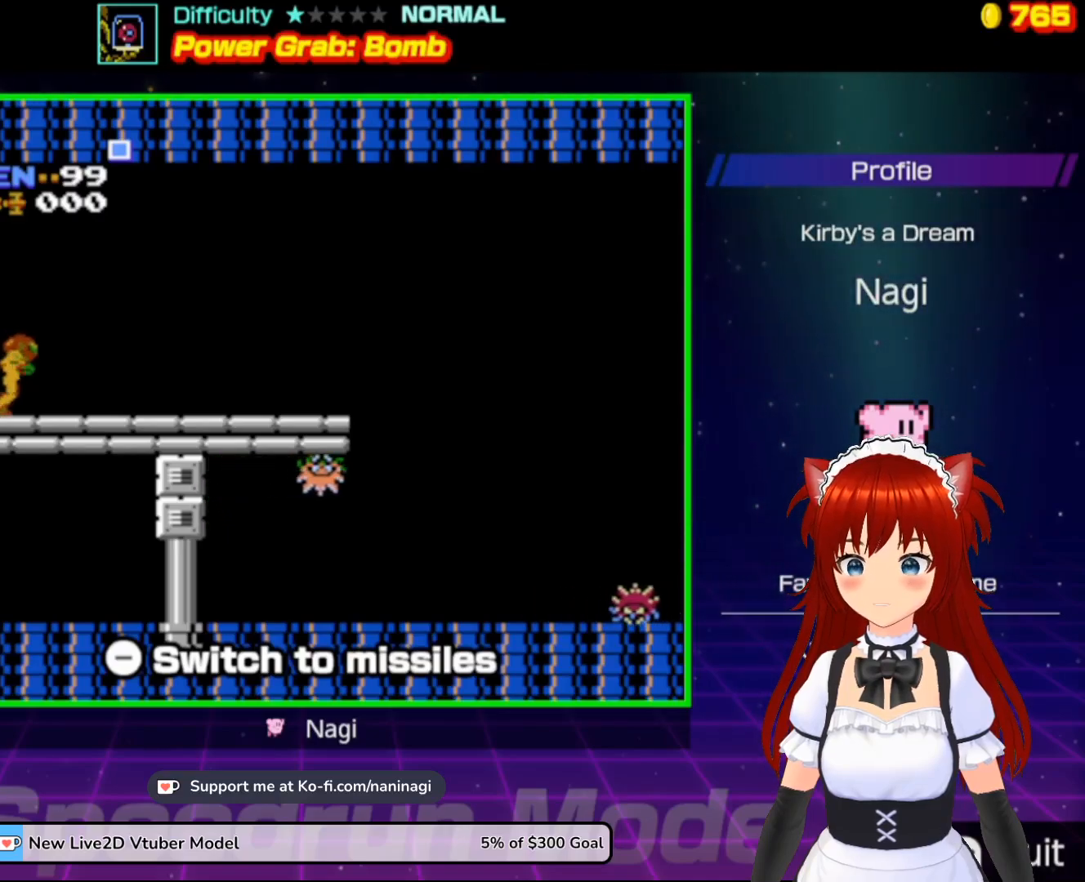
{"buttons": [], "events": [[333, "DPAD_RIGHT", "up"]]}
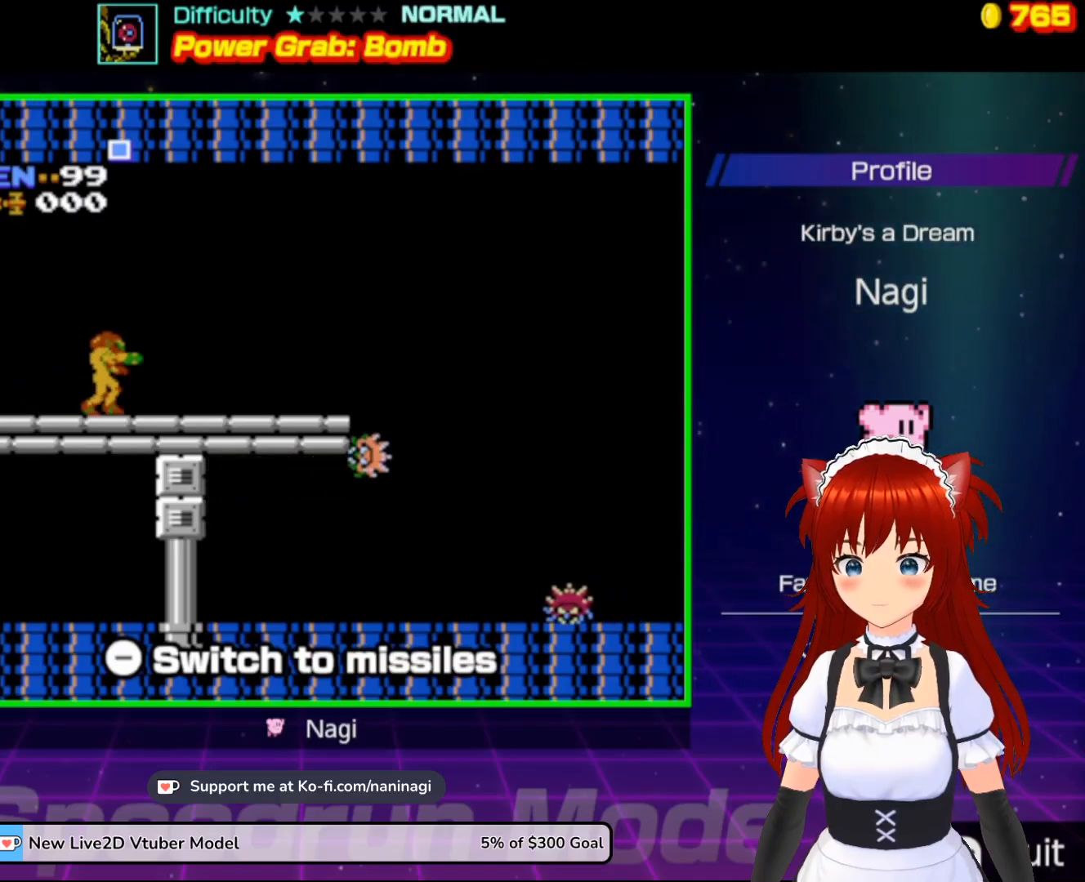
{"buttons": [], "events": []}
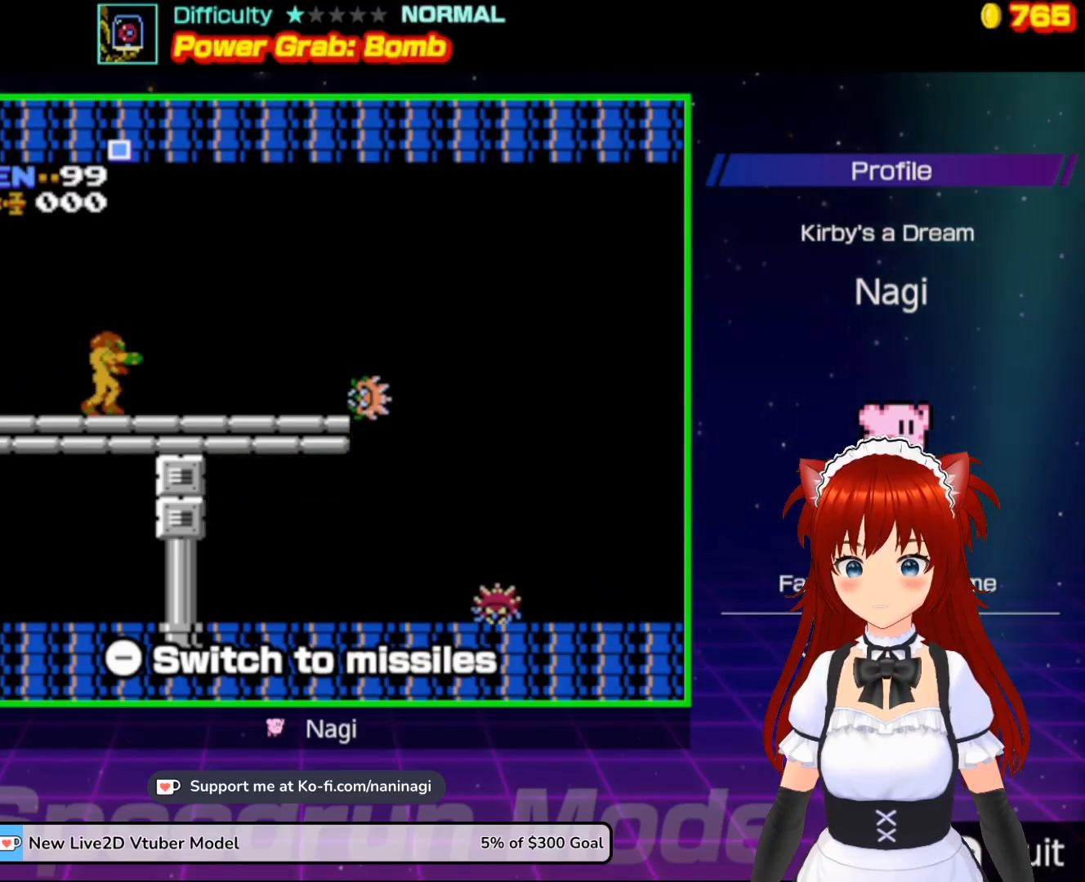
{"buttons": [], "events": []}
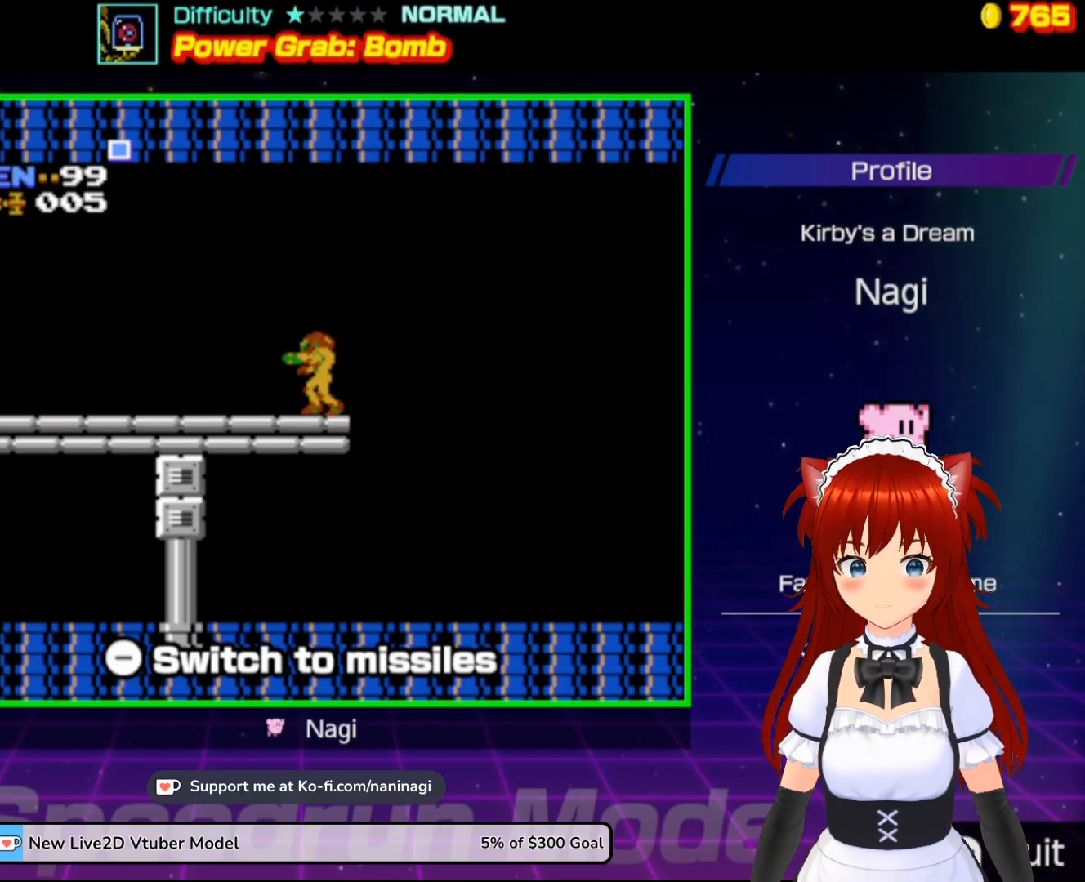
{"buttons": [], "events": []}
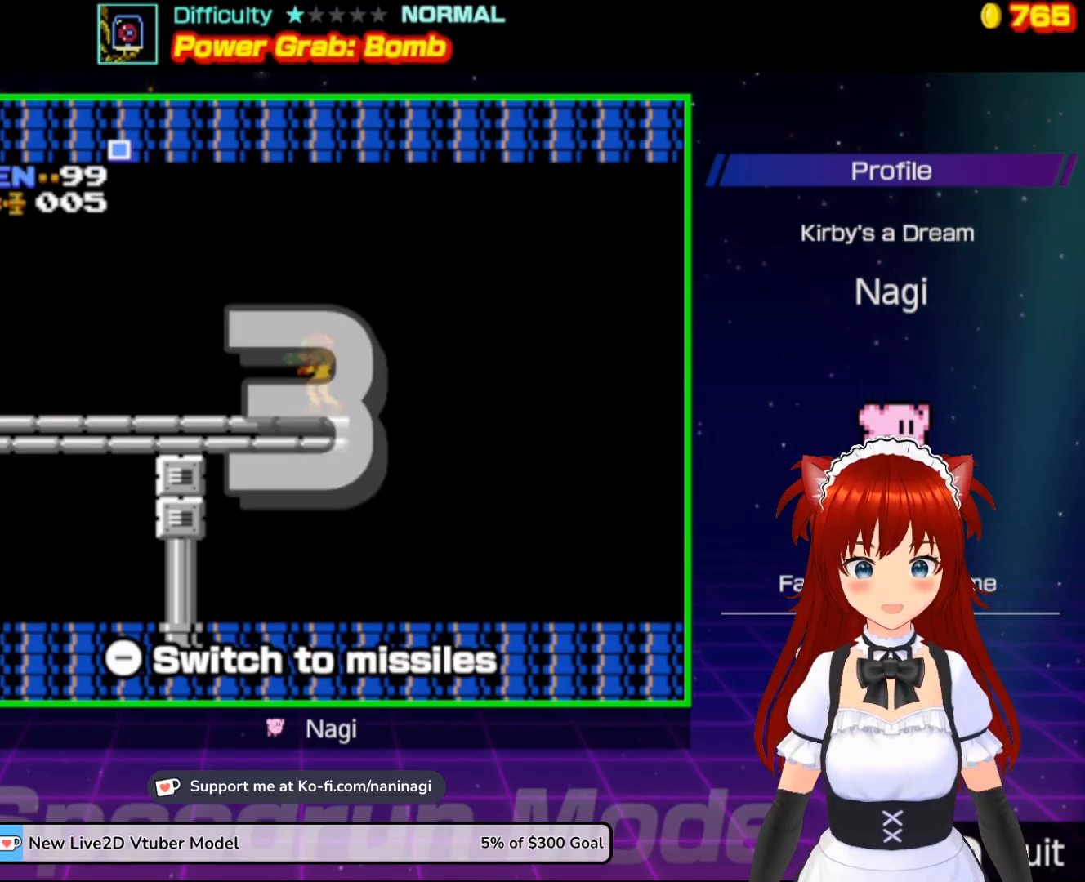
{"buttons": [], "events": []}
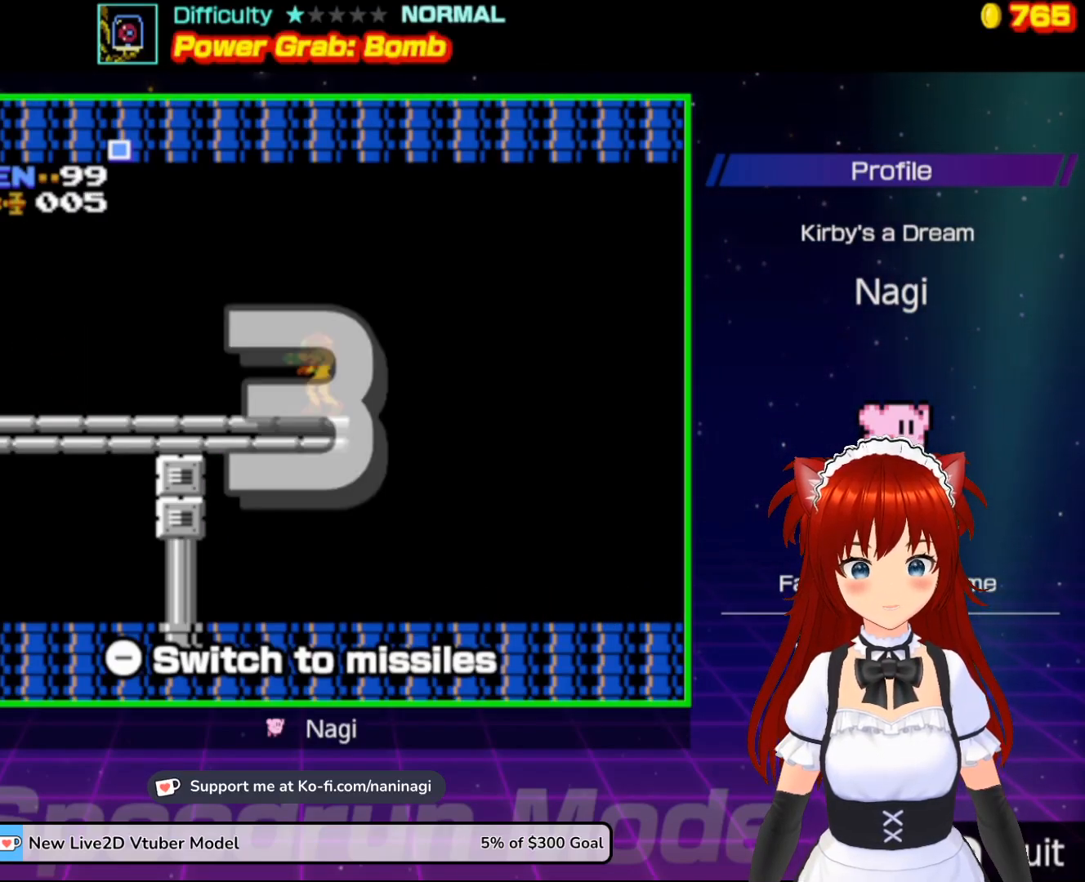
{"buttons": [], "events": []}
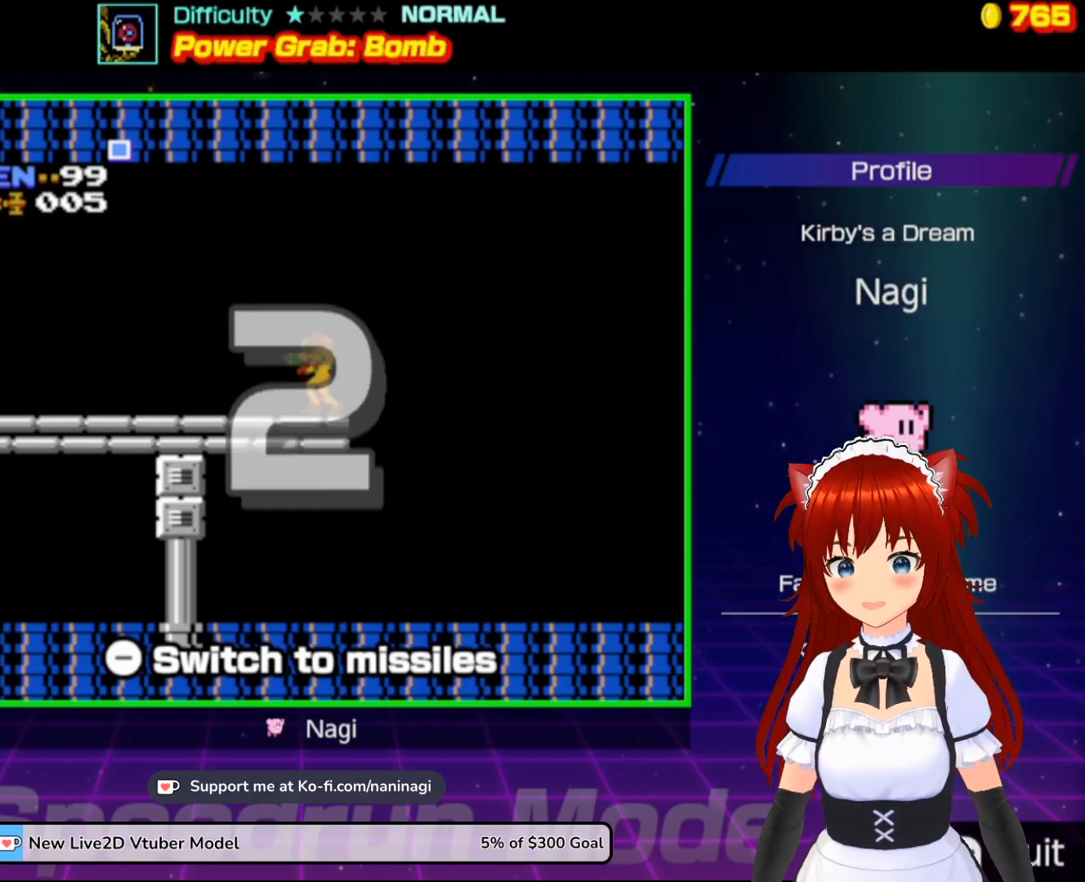
{"buttons": [], "events": []}
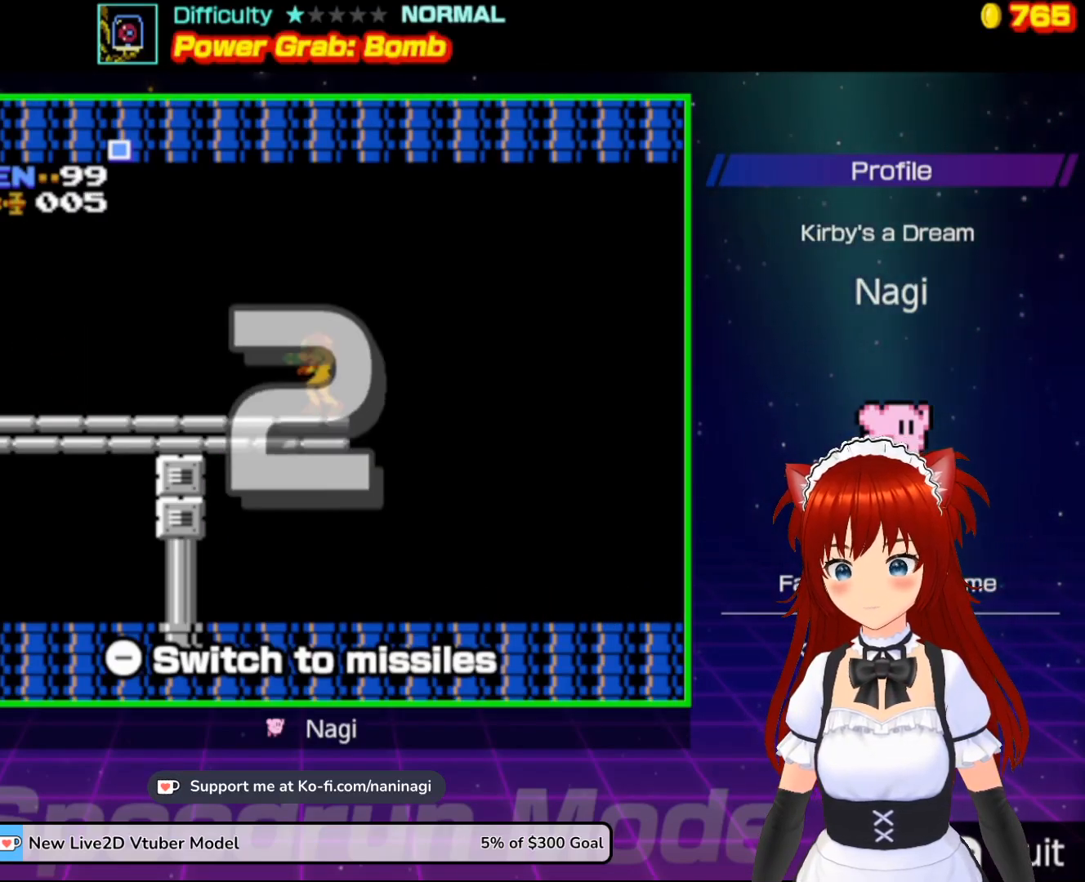
{"buttons": [], "events": []}